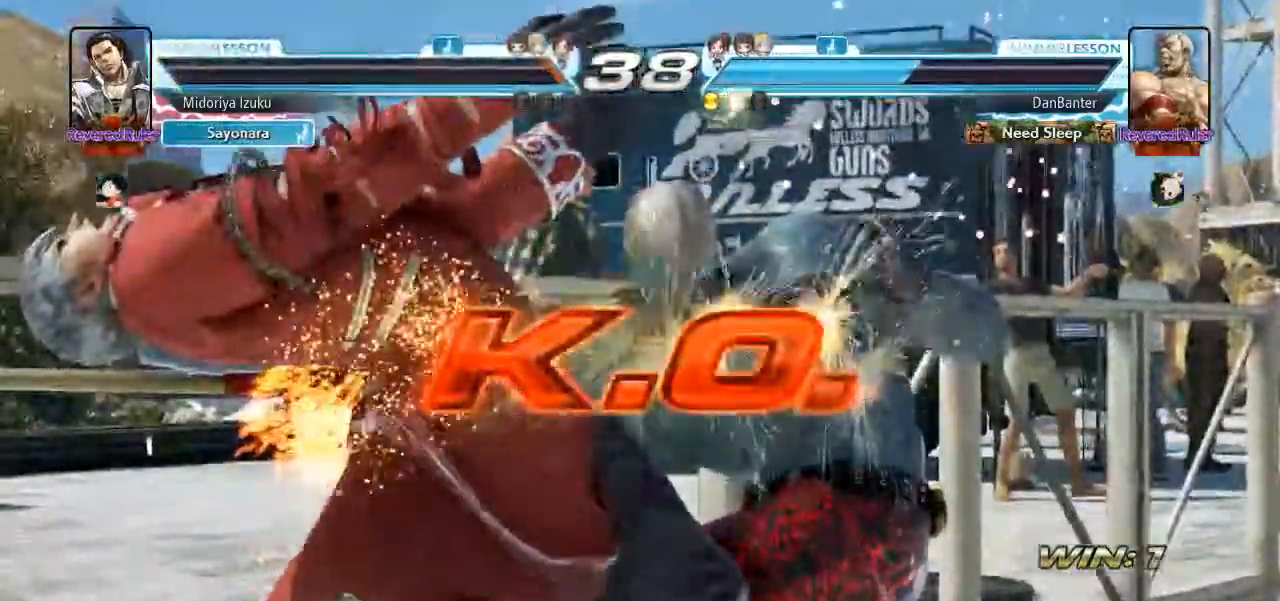
Gameplay with a controller (arcade stick); each line is a JSON object with the inputs held at the frame after it. "events" lists button and stick changes between this image and that frame as [ms after this image, input, new state], when the widget could be followed in between. Not read: L3 R3.
{"buttons": [], "left_stick": "center", "events": []}
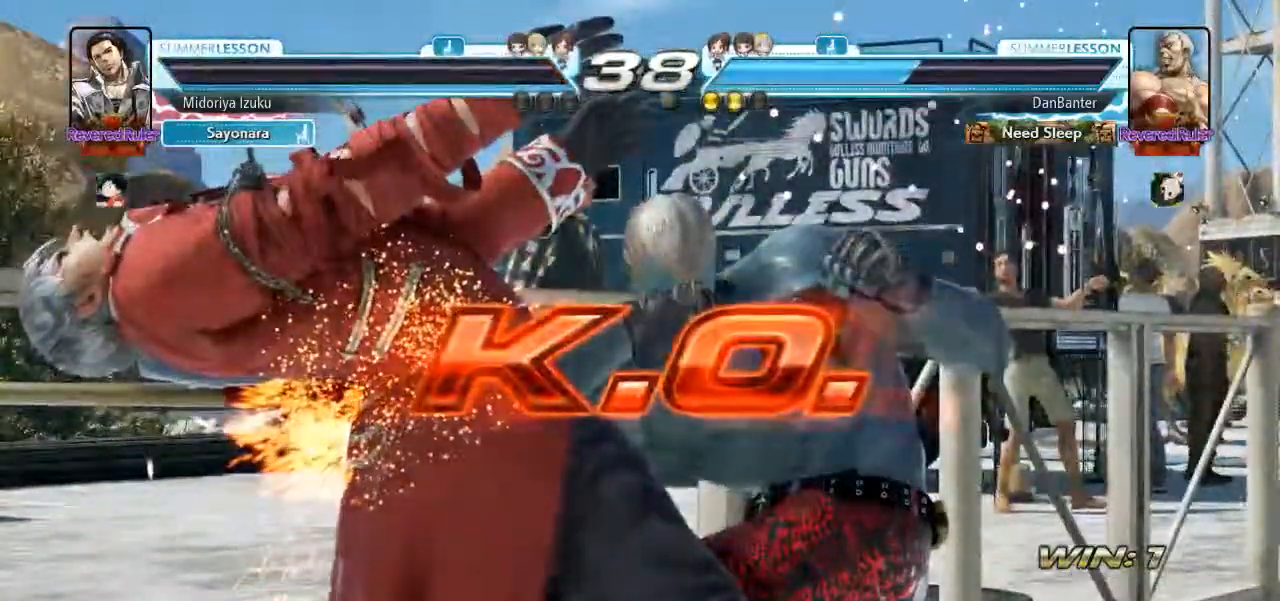
{"buttons": [], "left_stick": "center", "events": []}
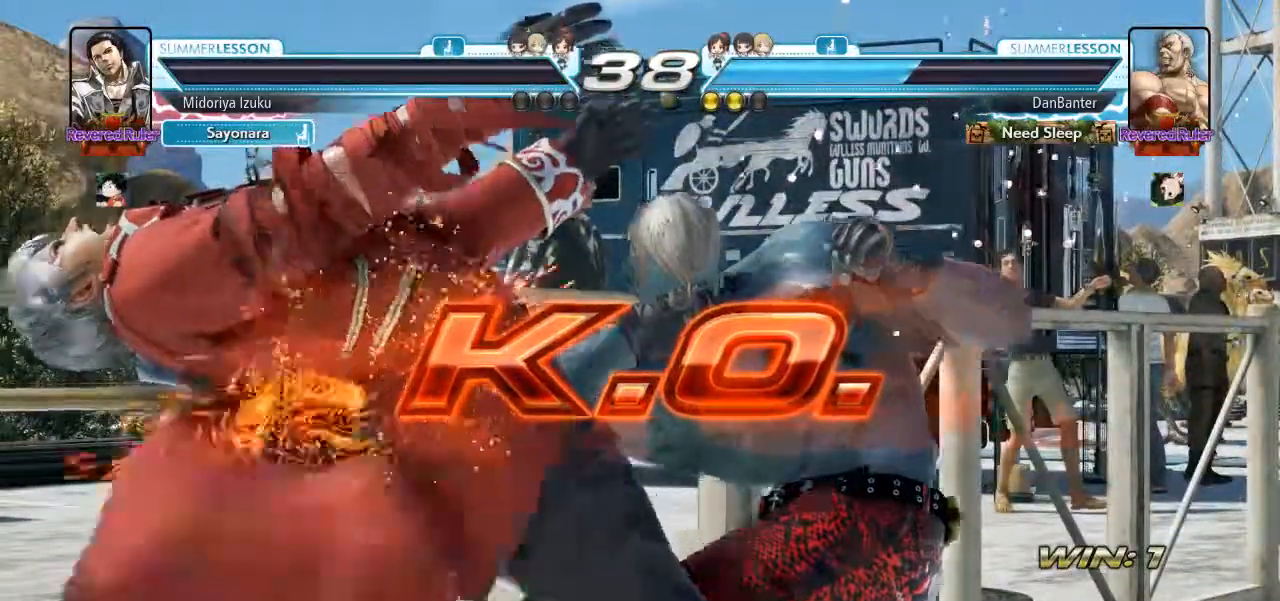
{"buttons": [], "left_stick": "center"}
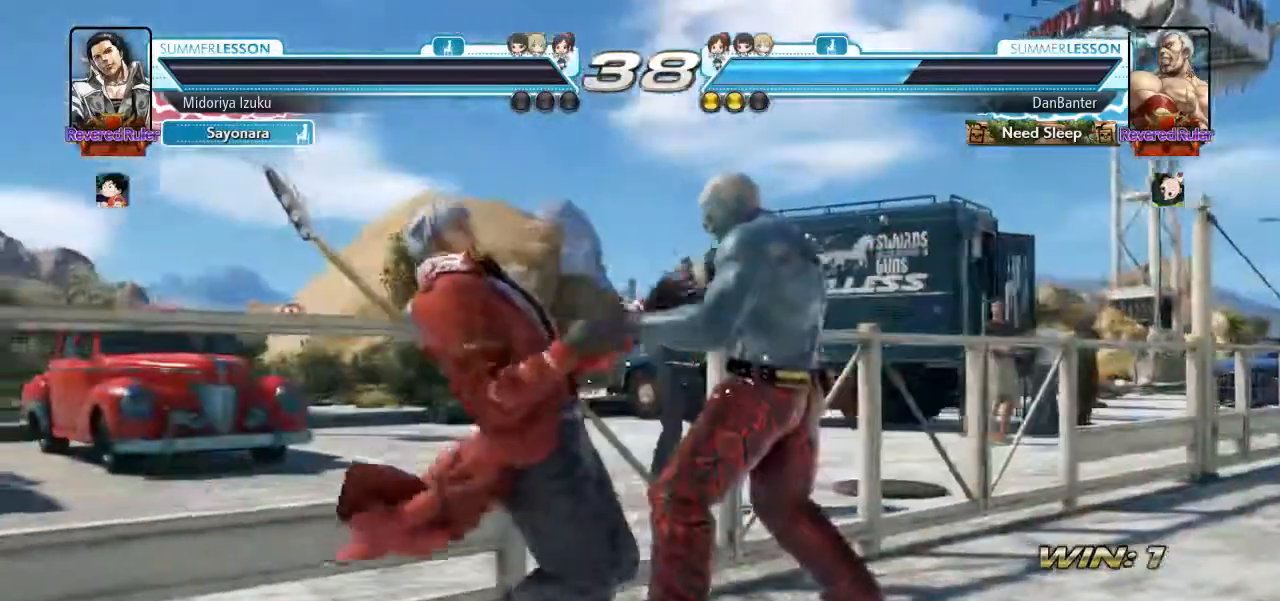
{"buttons": [], "left_stick": "center"}
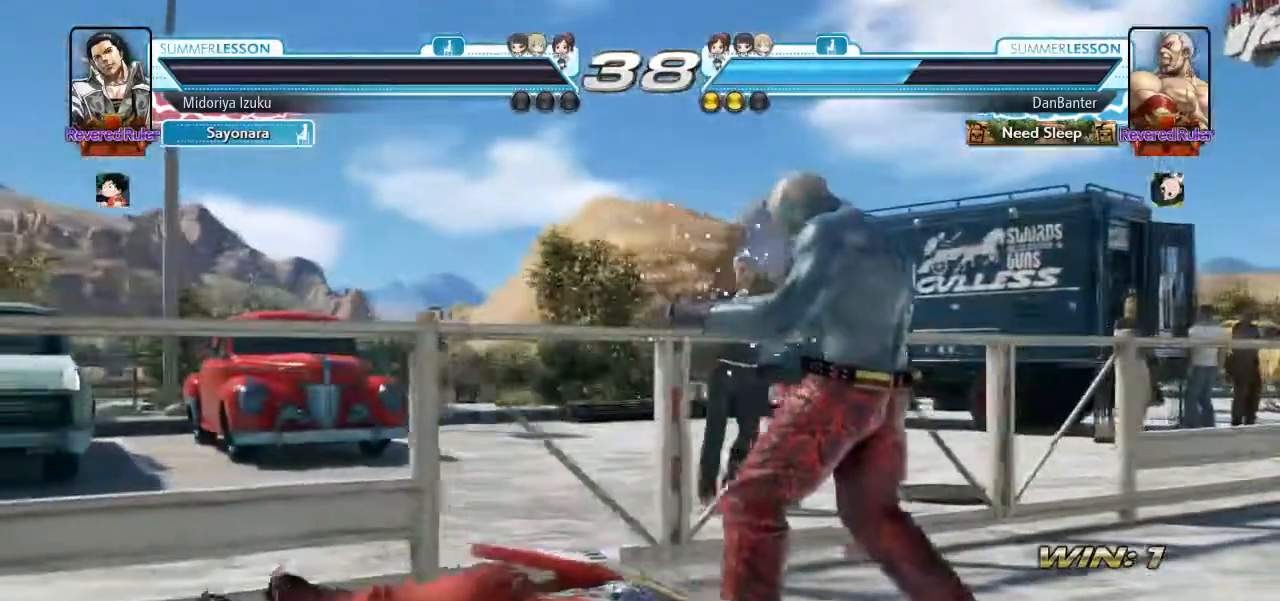
{"buttons": [], "left_stick": "center", "events": []}
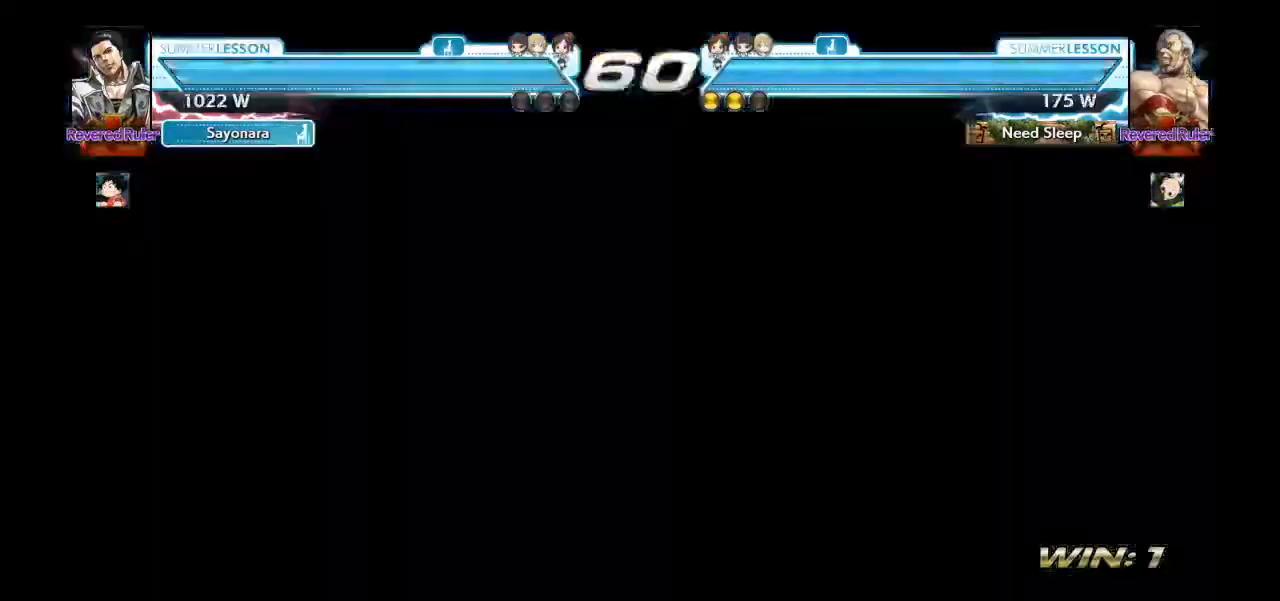
{"buttons": ["CROSS"], "left_stick": "center", "events": [[283, "START", "down"], [333, "START", "up"], [450, "CROSS", "down"]]}
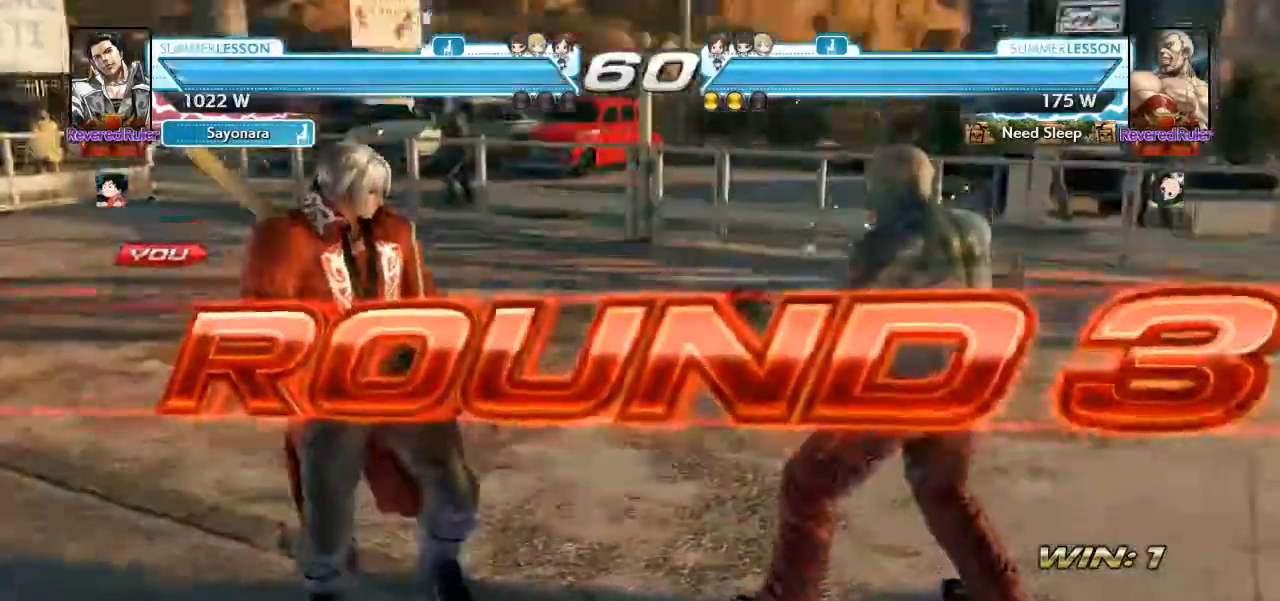
{"buttons": [], "left_stick": "center", "events": [[217, "CROSS", "up"]]}
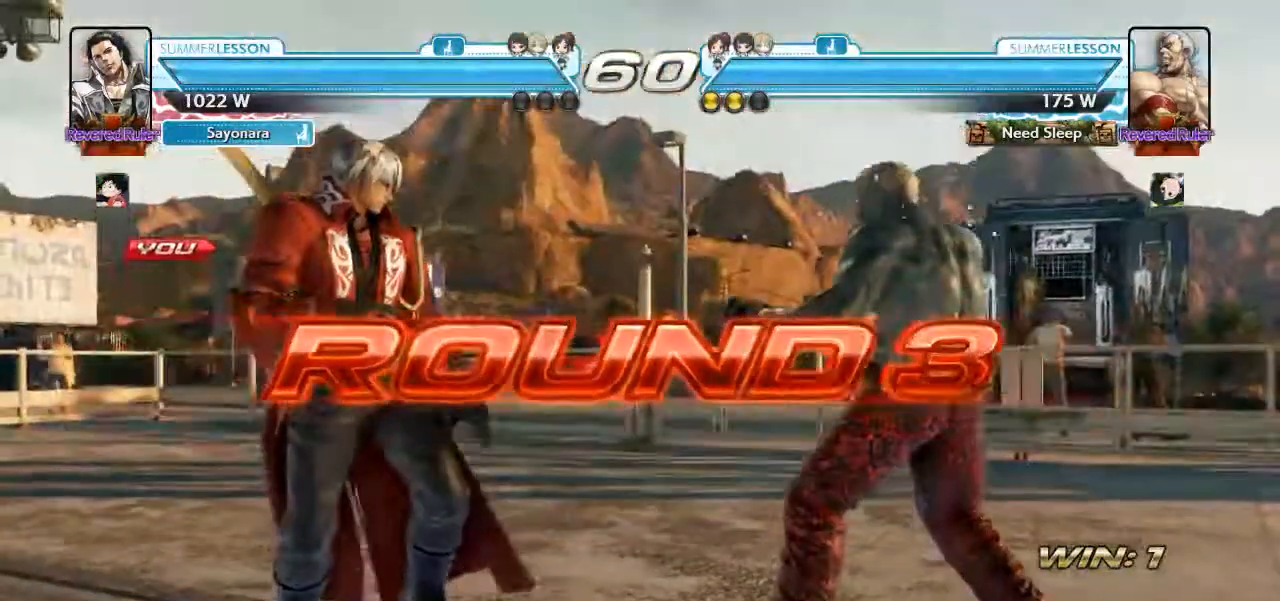
{"buttons": [], "left_stick": "center", "events": [[283, "START", "down"], [417, "START", "up"]]}
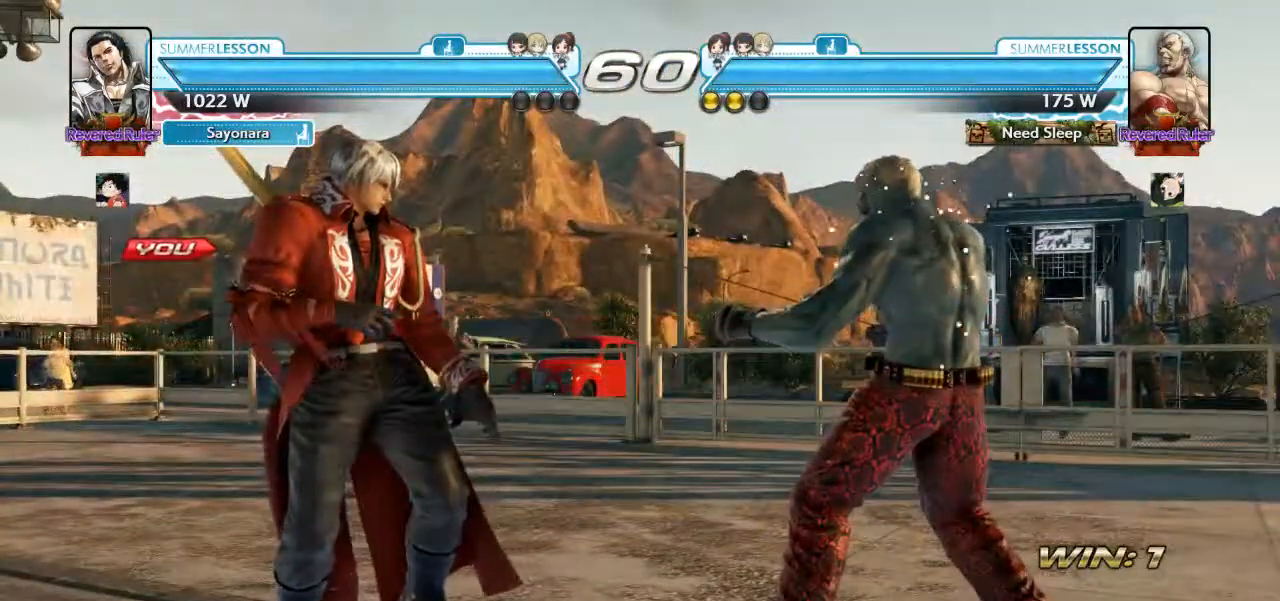
{"buttons": [], "left_stick": "center", "events": []}
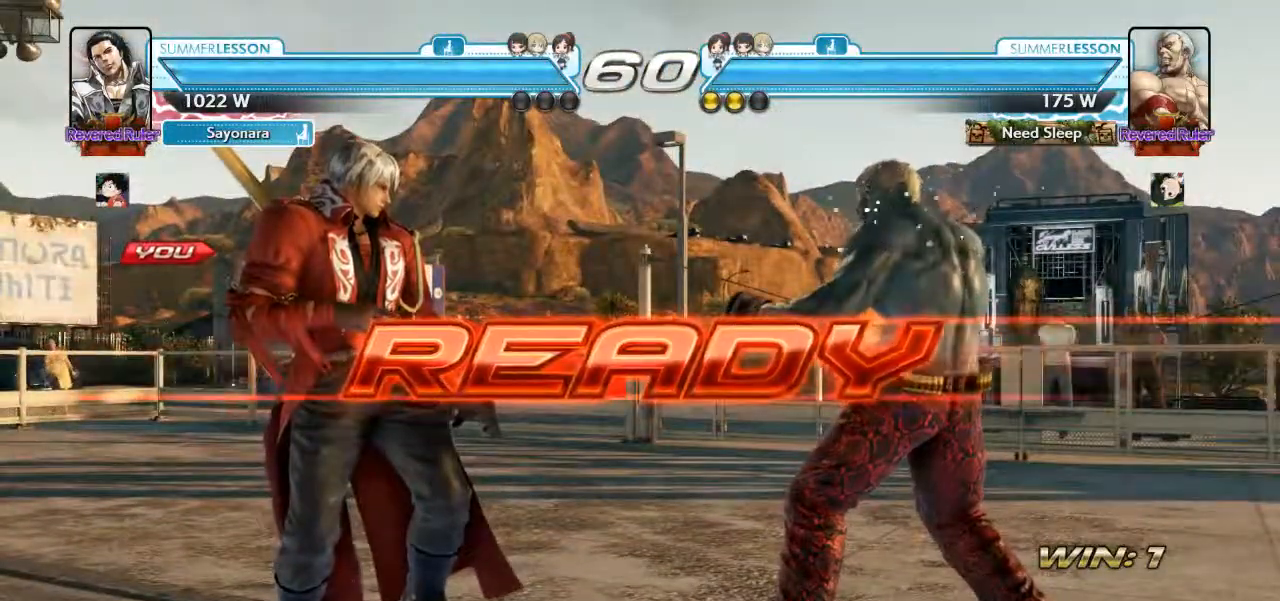
{"buttons": [], "left_stick": "center", "events": []}
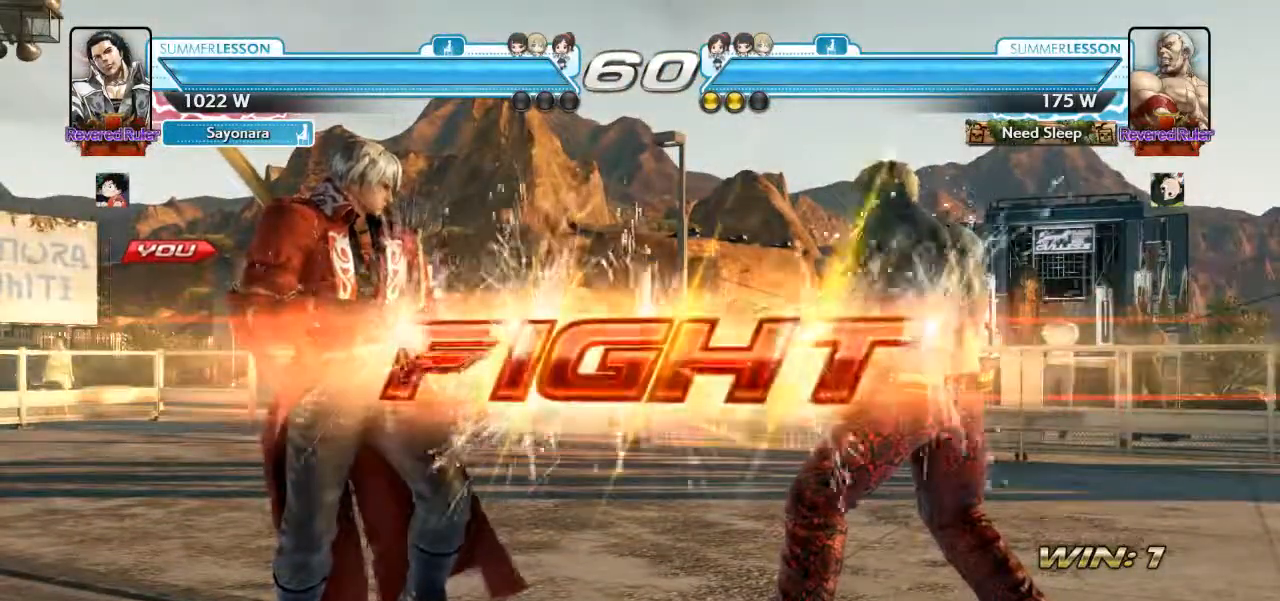
{"buttons": ["CROSS"], "left_stick": "center", "events": [[317, "CIRCLE", "down"], [383, "CIRCLE", "up"], [450, "CROSS", "down"]]}
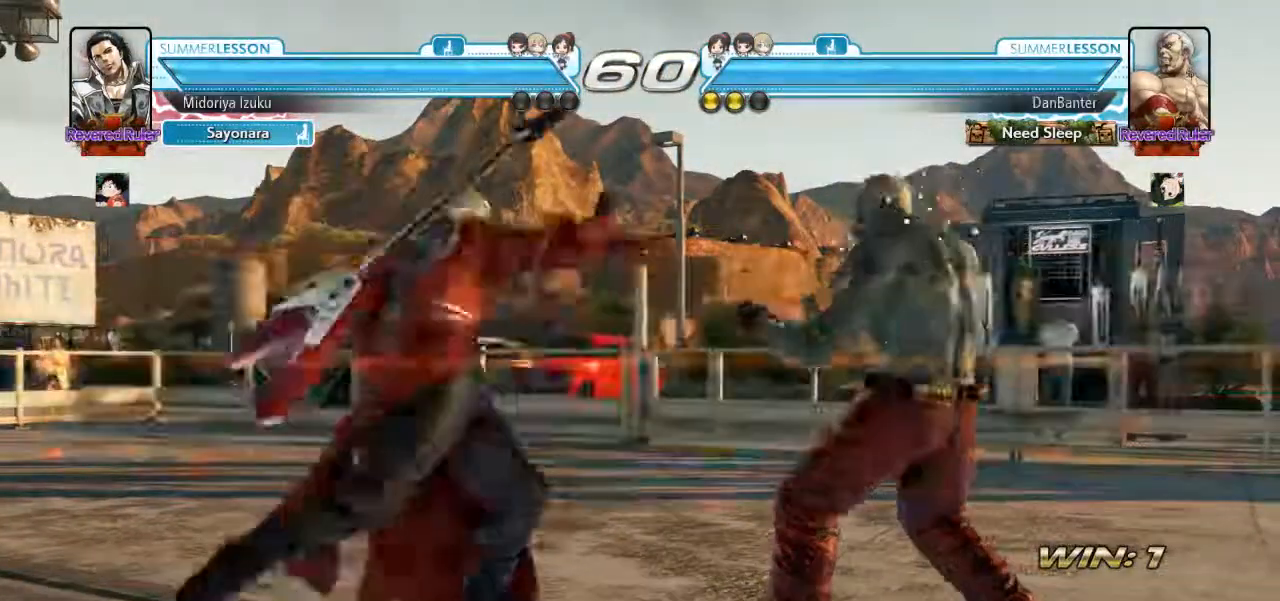
{"buttons": [], "left_stick": "center", "events": [[50, "CROSS", "up"]]}
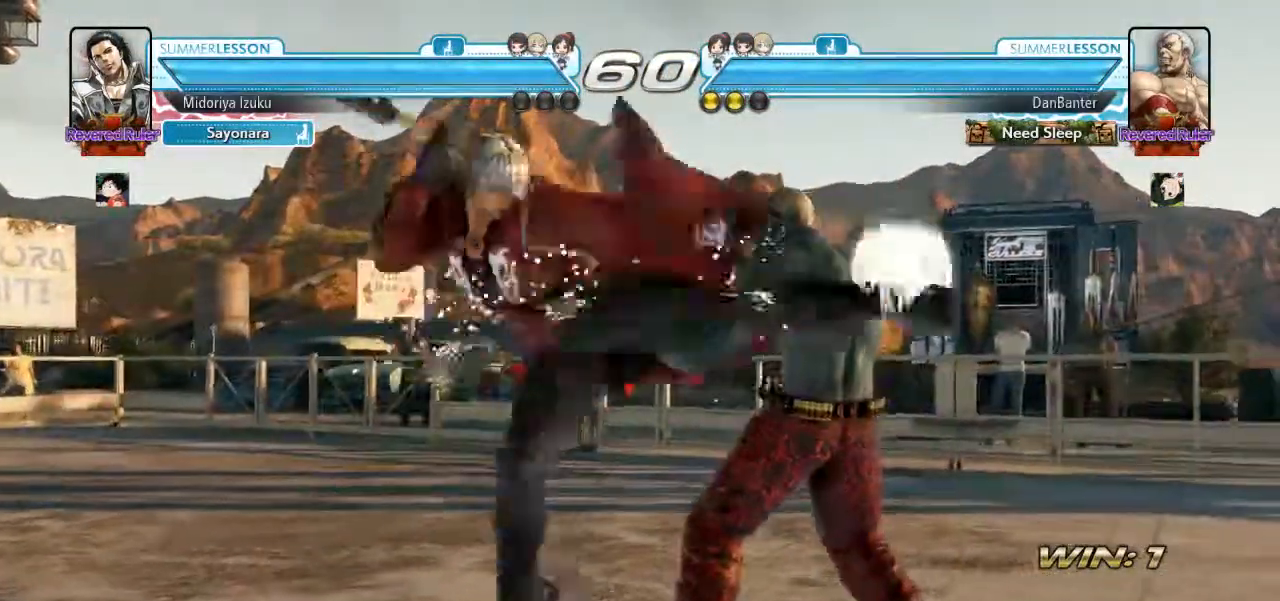
{"buttons": [], "left_stick": "left", "events": [[217, "left_stick", "left"], [350, "left_stick", "center"], [417, "left_stick", "left"]]}
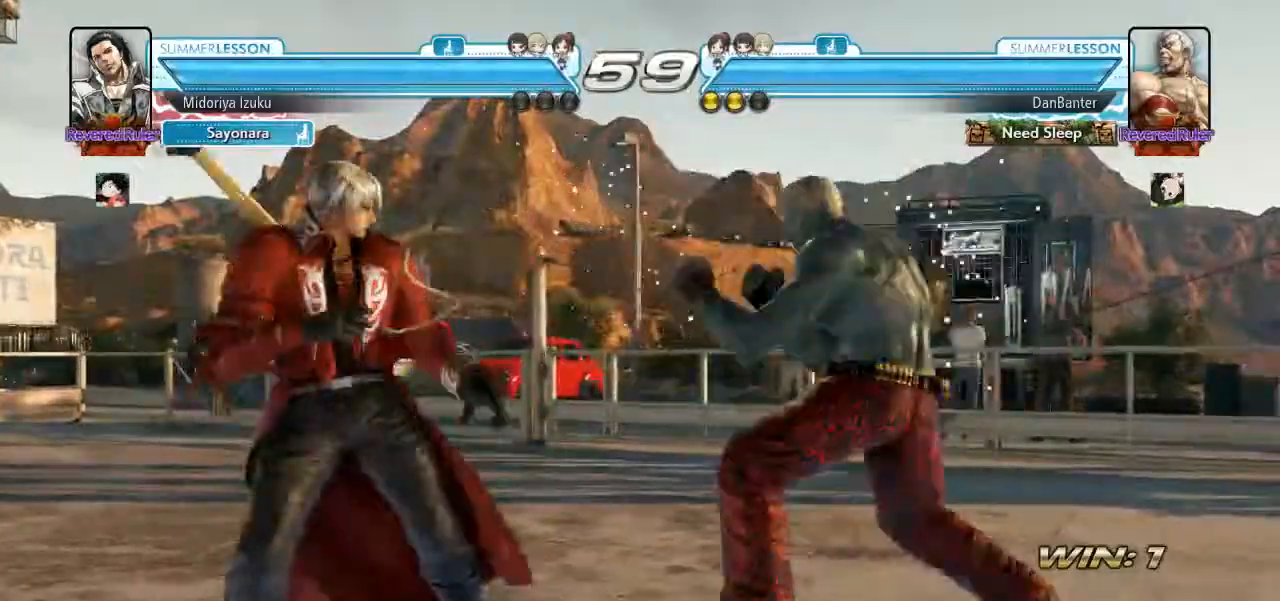
{"buttons": [], "left_stick": "left", "events": []}
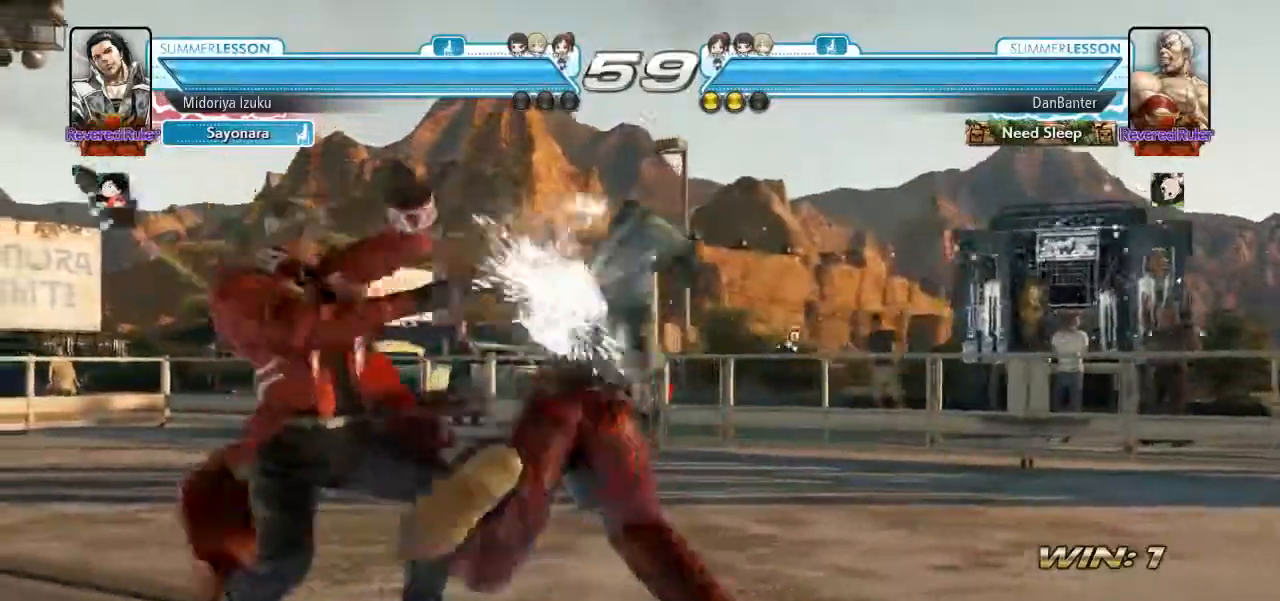
{"buttons": [], "left_stick": "center", "events": [[150, "left_stick", "center"], [350, "left_stick", "up"], [450, "left_stick", "center"]]}
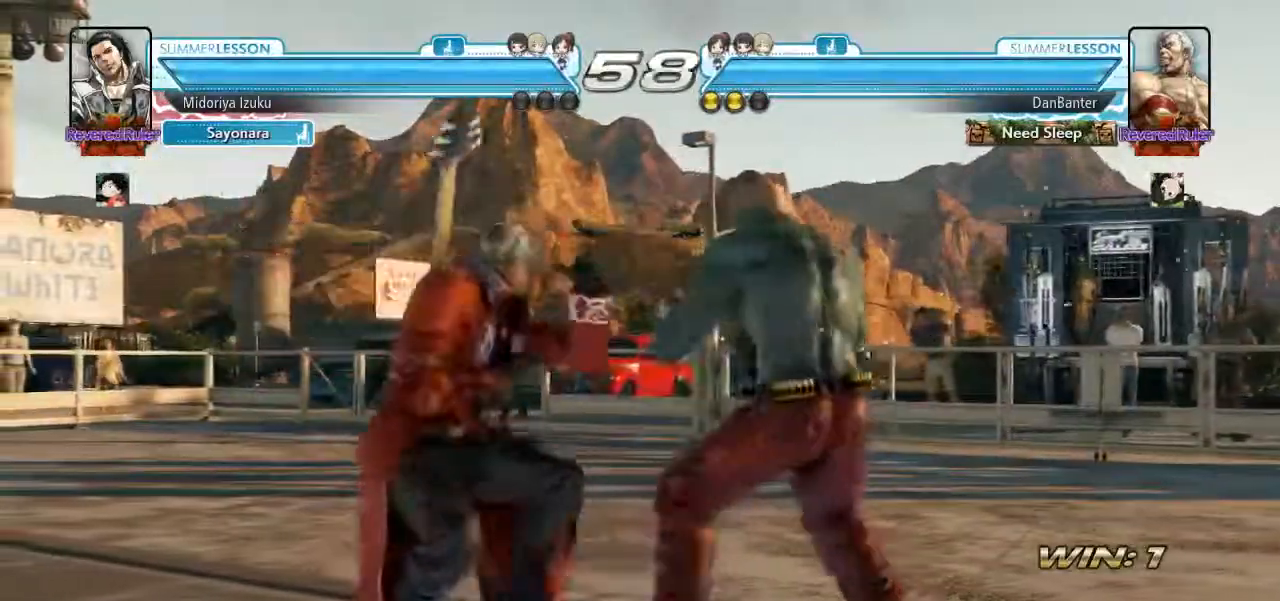
{"buttons": [], "left_stick": "left", "events": [[150, "left_stick", "left"]]}
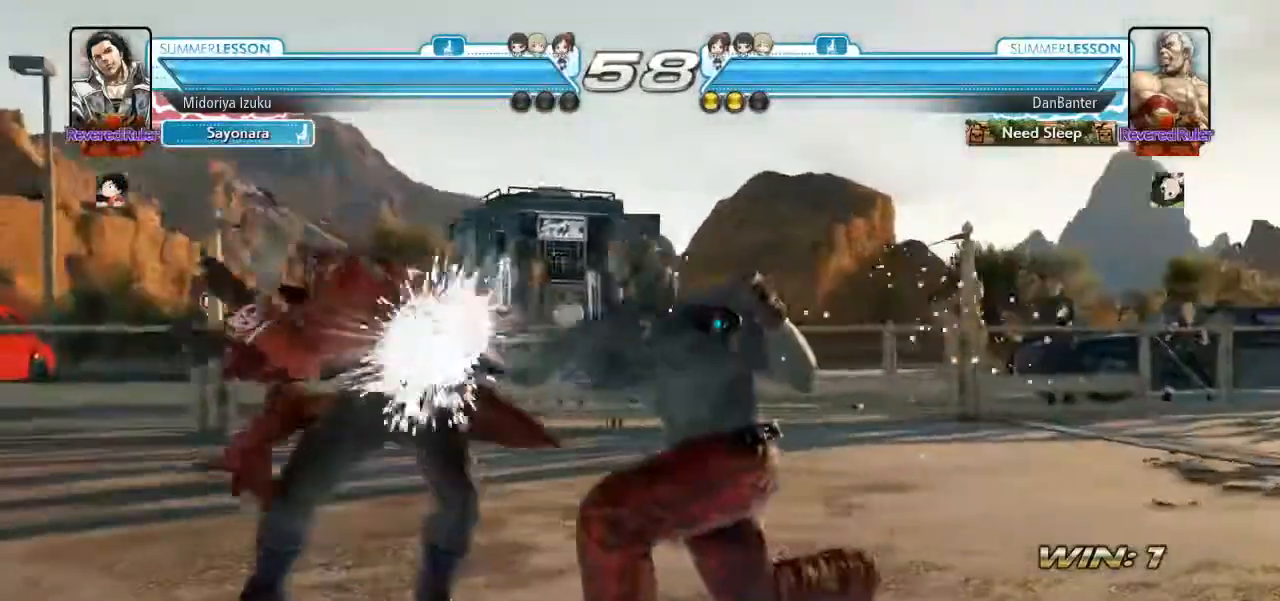
{"buttons": [], "left_stick": "center", "events": [[317, "left_stick", "down-left"], [483, "left_stick", "center"]]}
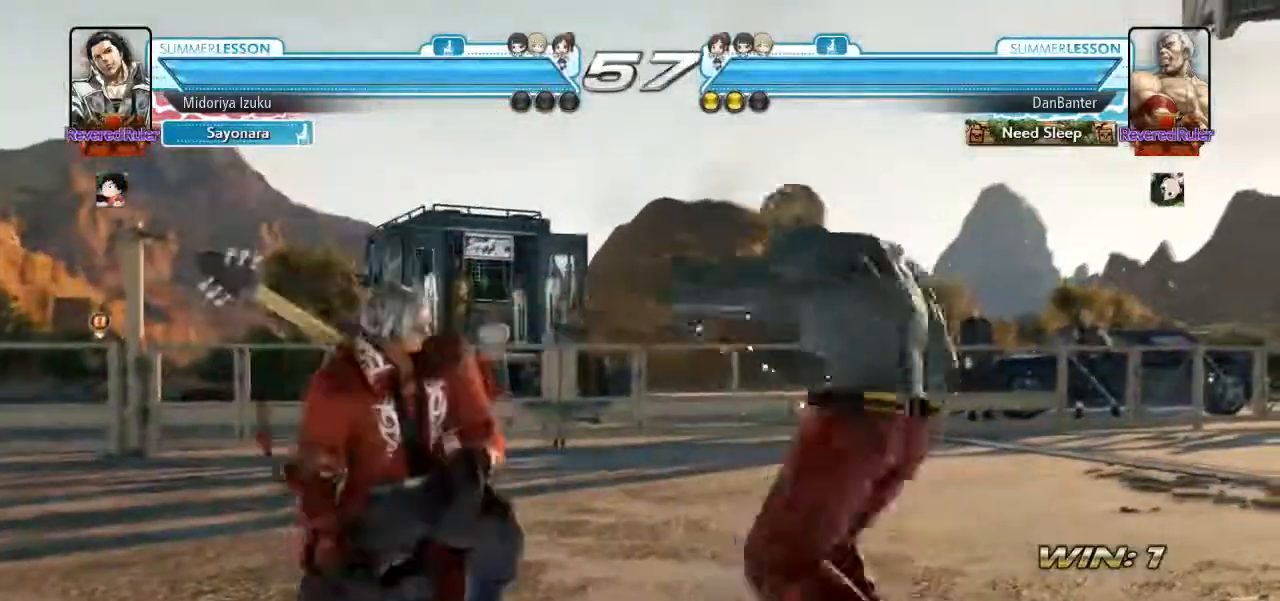
{"buttons": [], "left_stick": "center", "events": [[17, "left_stick", "left"], [417, "left_stick", "center"]]}
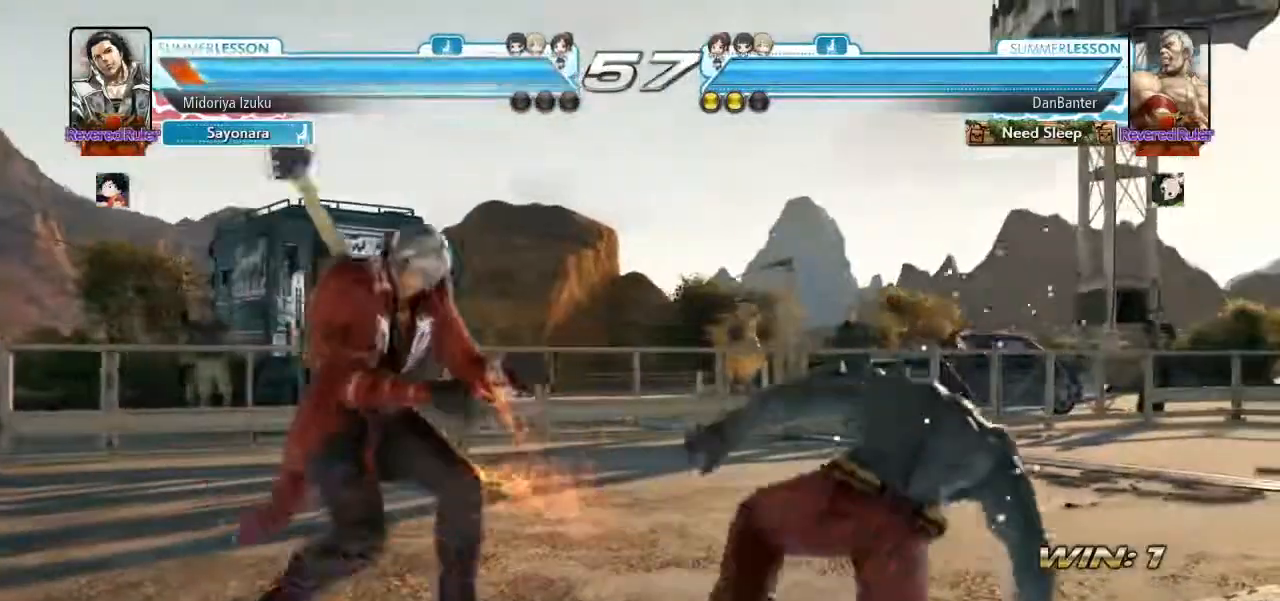
{"buttons": [], "left_stick": "left", "events": [[50, "left_stick", "left"], [150, "left_stick", "center"], [250, "left_stick", "left"]]}
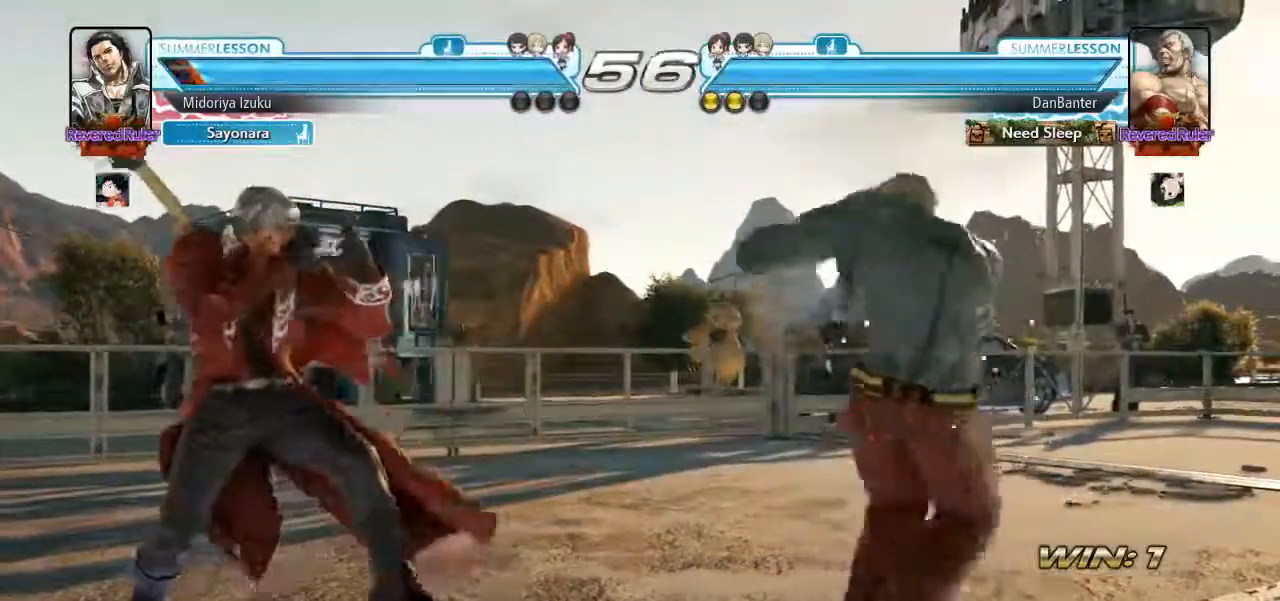
{"buttons": [], "left_stick": "center", "events": [[383, "left_stick", "right"], [417, "CROSS", "down"], [483, "CROSS", "up"], [483, "left_stick", "center"]]}
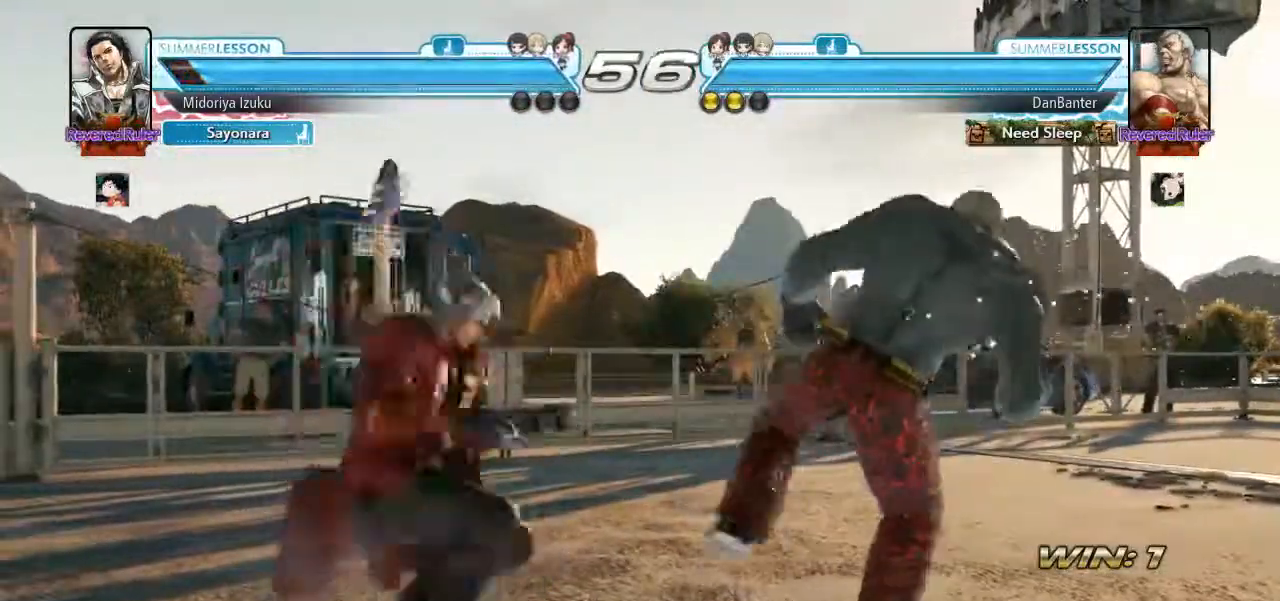
{"buttons": [], "left_stick": "center", "events": []}
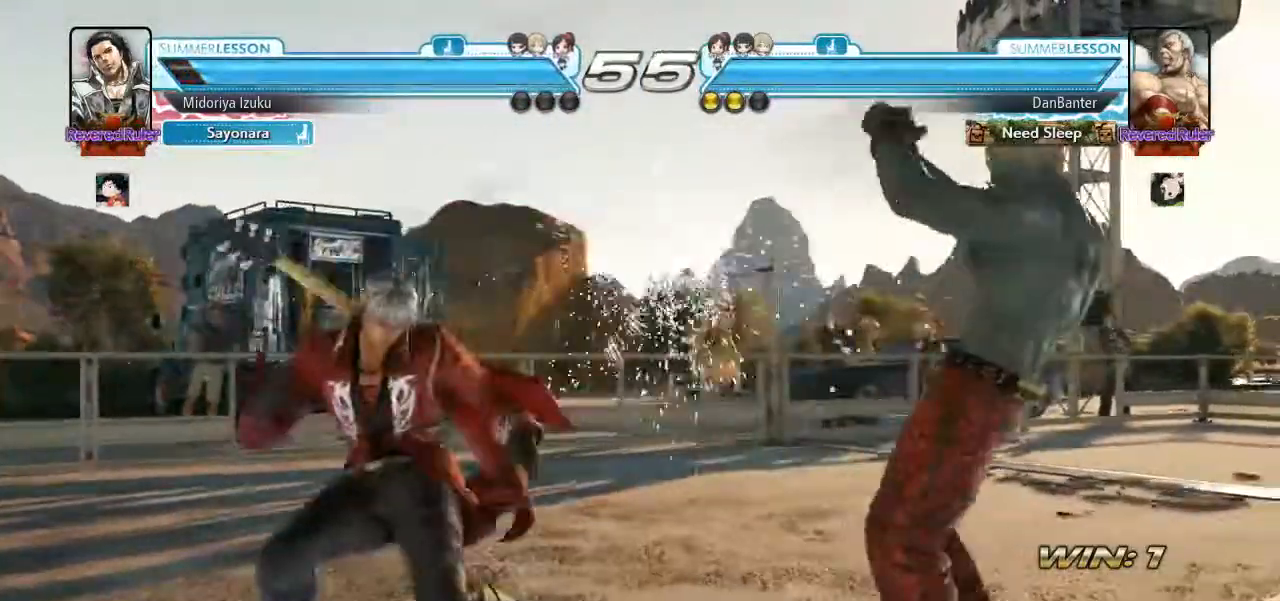
{"buttons": [], "left_stick": "center", "events": [[50, "CIRCLE", "down"], [133, "CIRCLE", "up"], [217, "CROSS", "down"], [317, "CROSS", "up"]]}
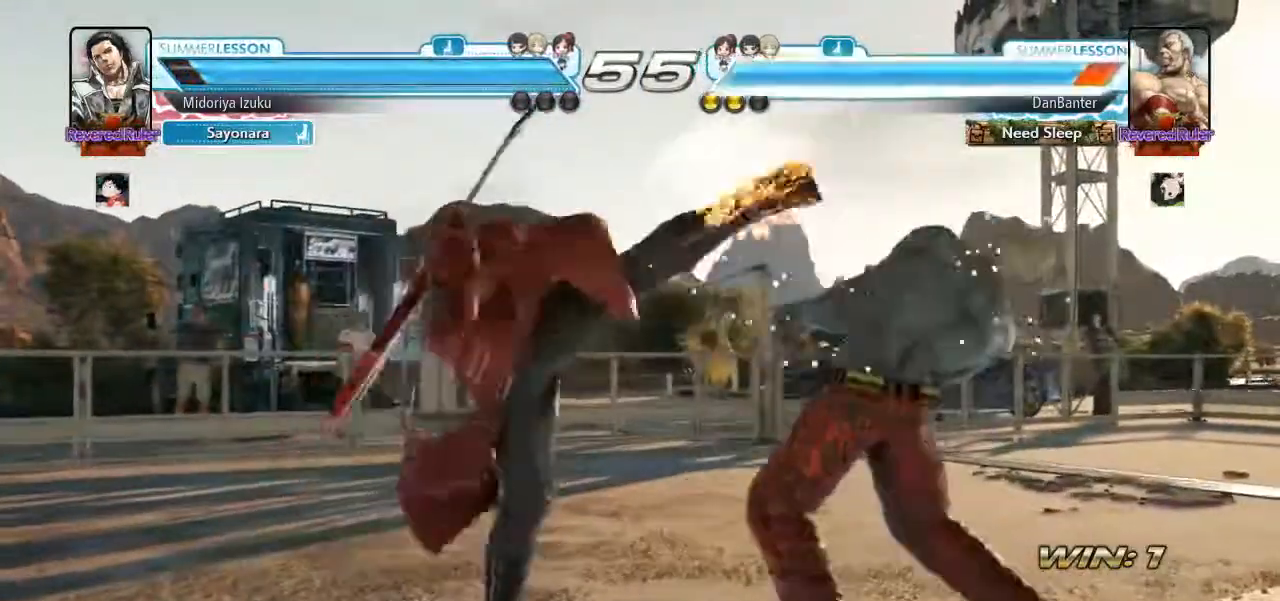
{"buttons": [], "left_stick": "center", "events": []}
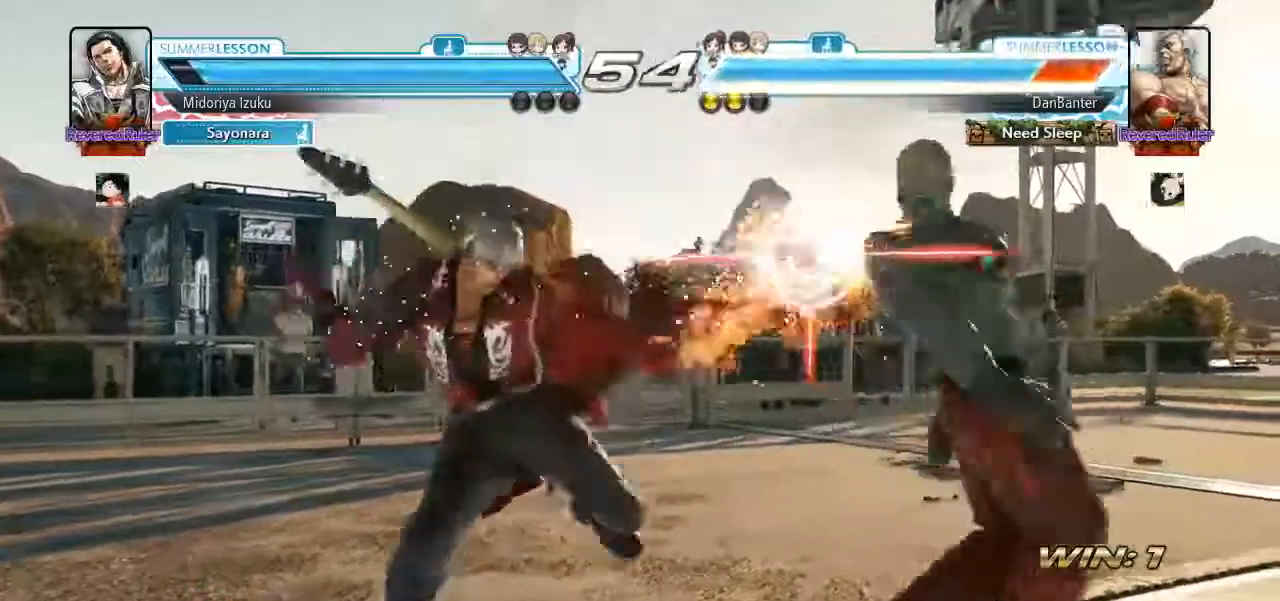
{"buttons": [], "left_stick": "center", "events": [[183, "left_stick", "right"], [250, "CIRCLE", "down"], [283, "CIRCLE", "up"], [283, "CROSS", "down"], [383, "CROSS", "up"], [383, "left_stick", "center"]]}
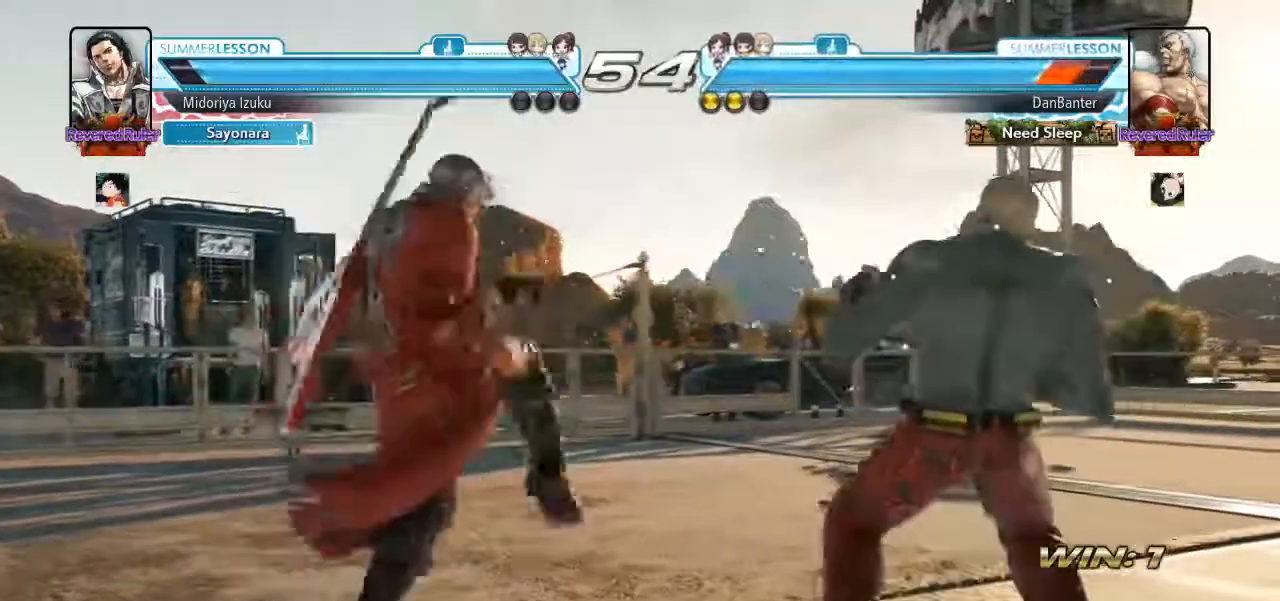
{"buttons": [], "left_stick": "left", "events": [[483, "left_stick", "left"]]}
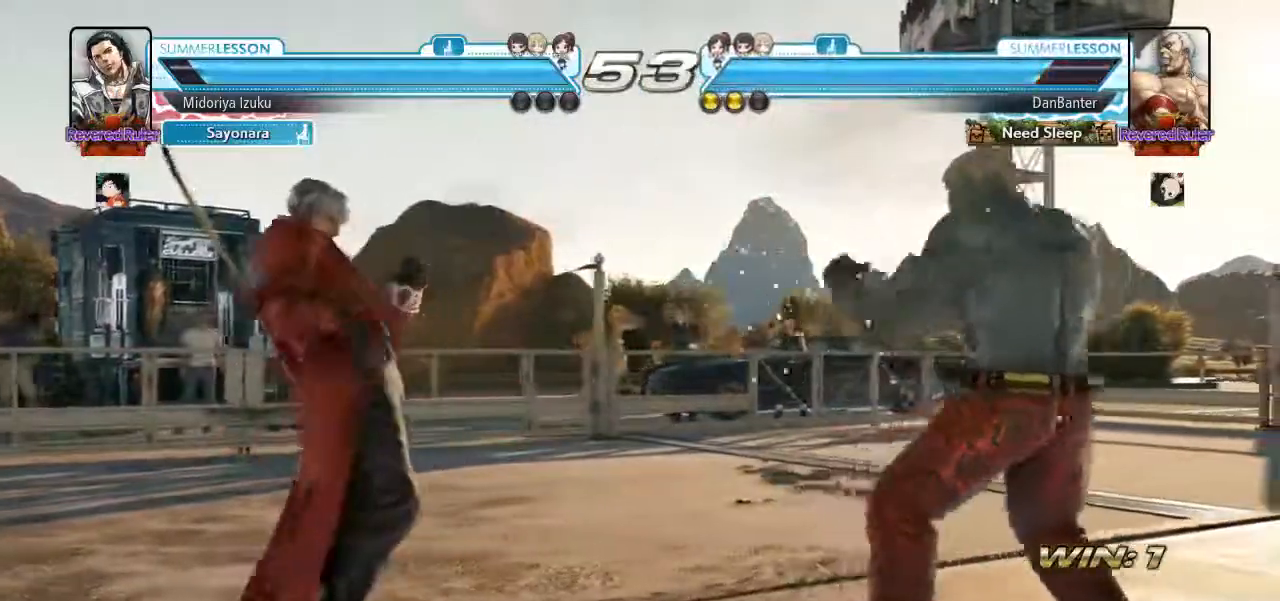
{"buttons": [], "left_stick": "left"}
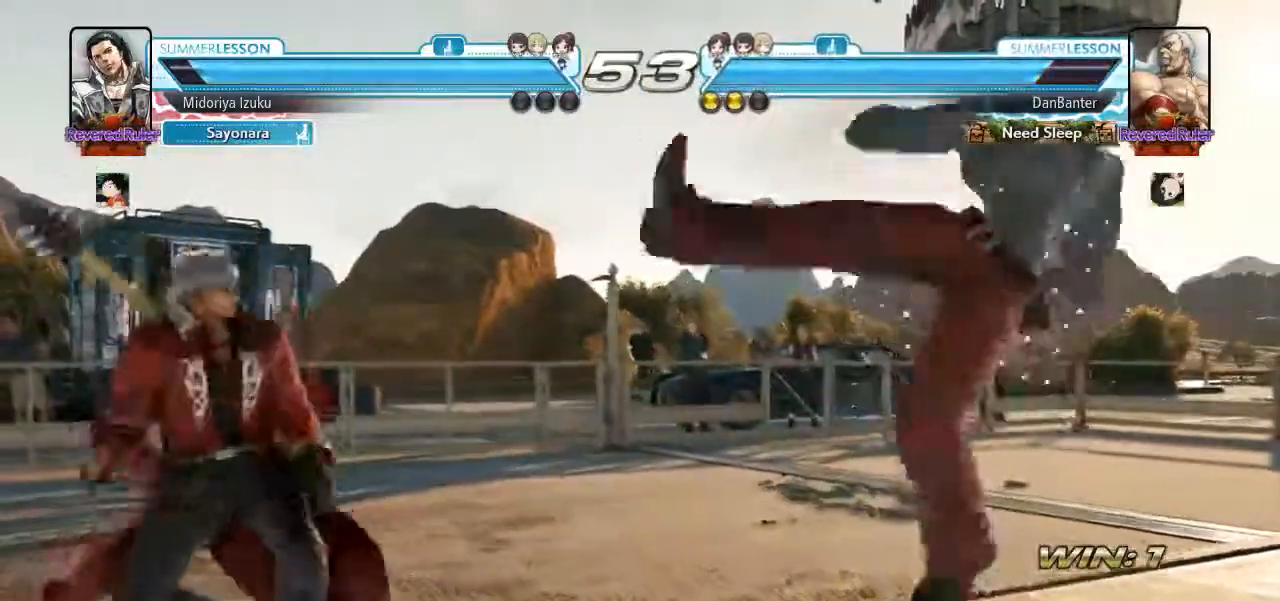
{"buttons": [], "left_stick": "center", "events": [[150, "left_stick", "right"], [250, "left_stick", "left"], [350, "left_stick", "center"]]}
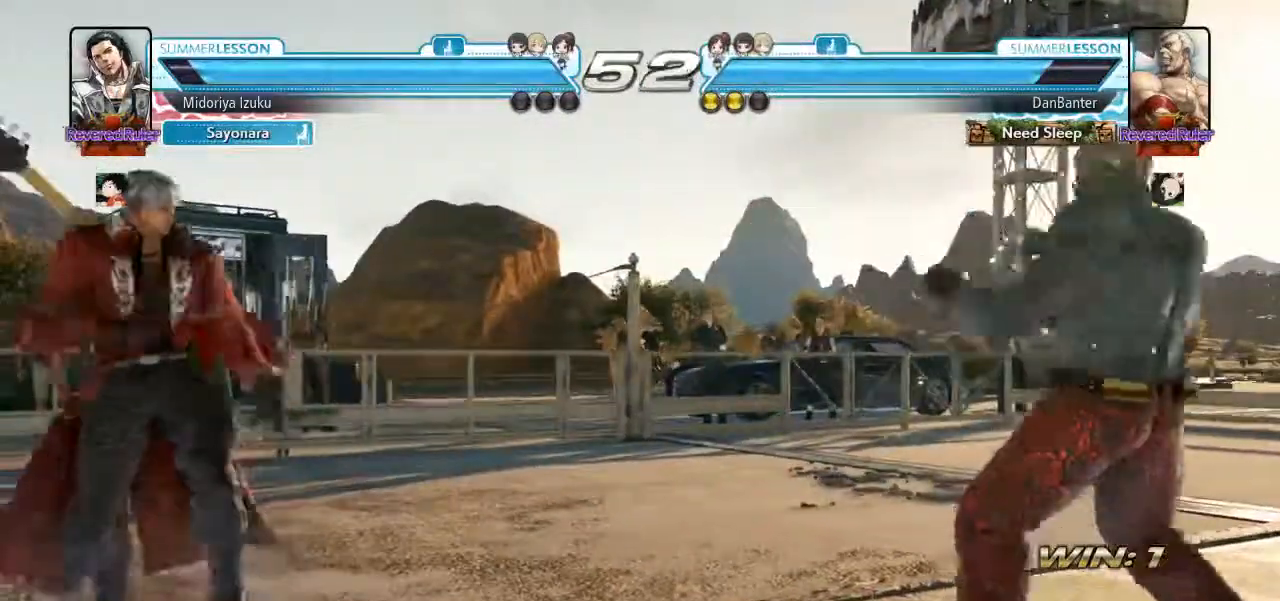
{"buttons": [], "left_stick": "center", "events": [[17, "left_stick", "right"], [100, "left_stick", "center"], [150, "left_stick", "left"], [217, "left_stick", "center"], [300, "left_stick", "left"], [450, "left_stick", "center"]]}